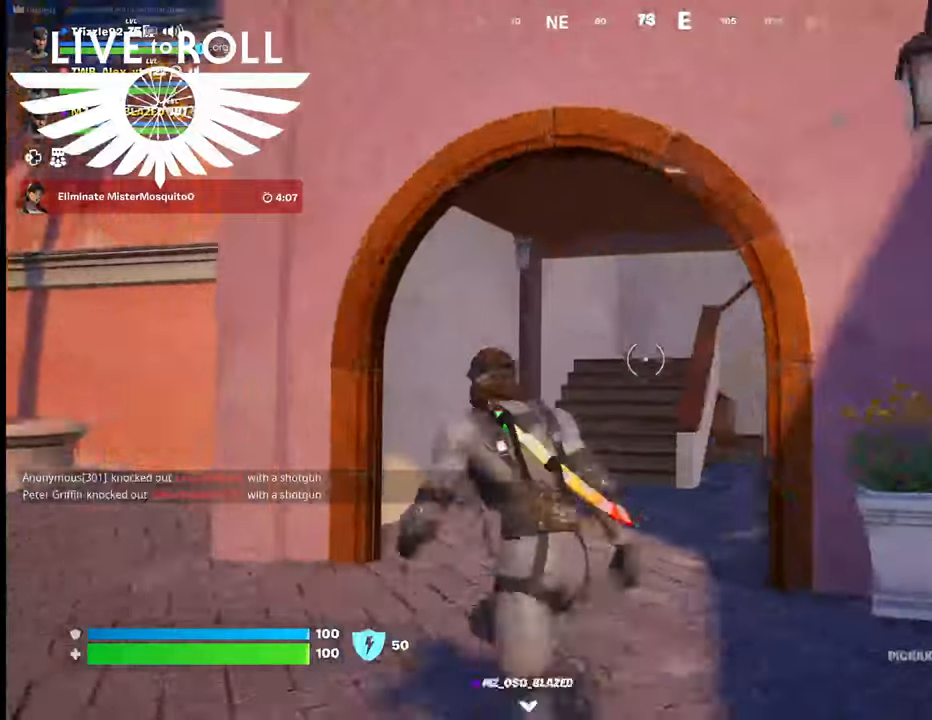
Gameplay with a controller (Xbox layout); each line is a JSON object with the inputs held at the frame after it (dt_ms = milliseconds from this image to that frame). "events" lists button and stick changes between this image and that frame as [ms after this image, input, new state], when the widget could be followed in between.
{"dt_ms": 500, "buttons": [], "left_stick": "up-left", "right_stick": "right", "events": [[134, "L3", "down"], [367, "L3", "up"]]}
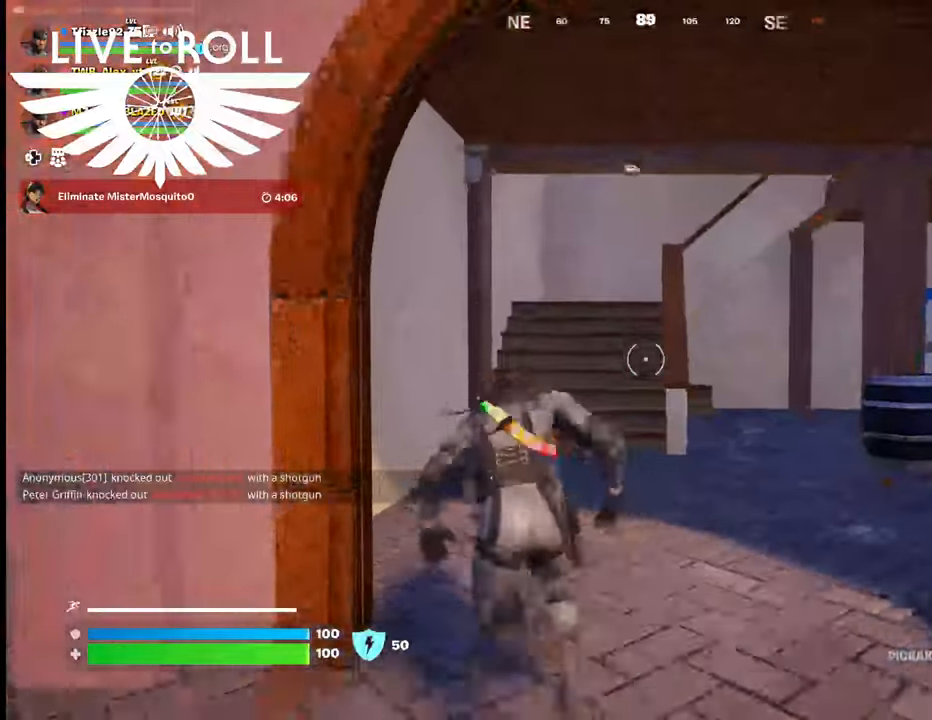
{"dt_ms": 500, "buttons": [], "left_stick": "up-left", "right_stick": "right", "events": []}
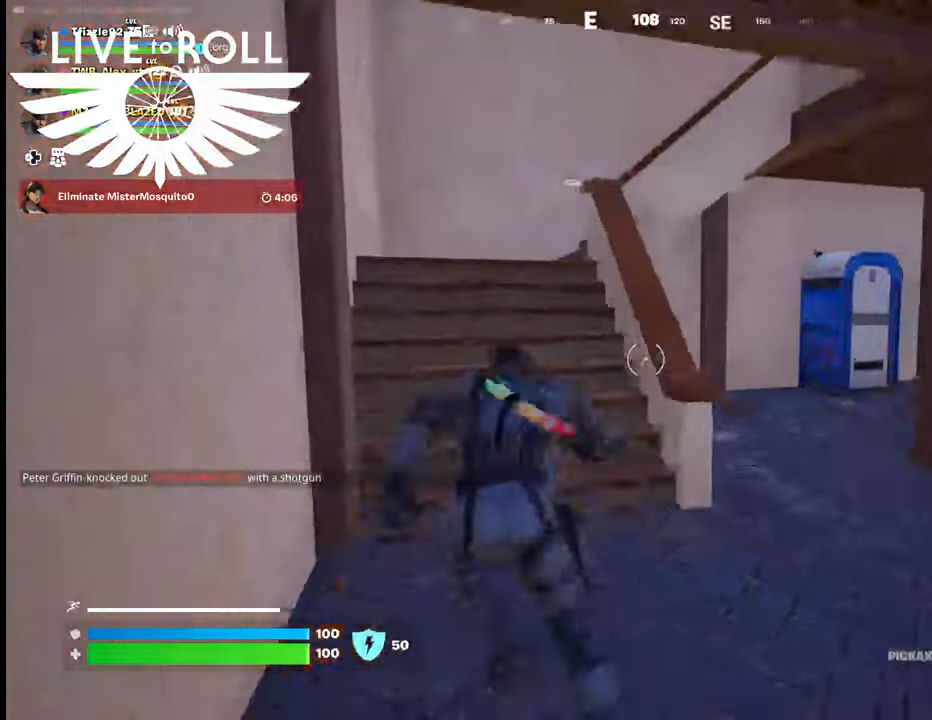
{"dt_ms": 500, "buttons": [], "left_stick": "up-left", "right_stick": "right", "events": []}
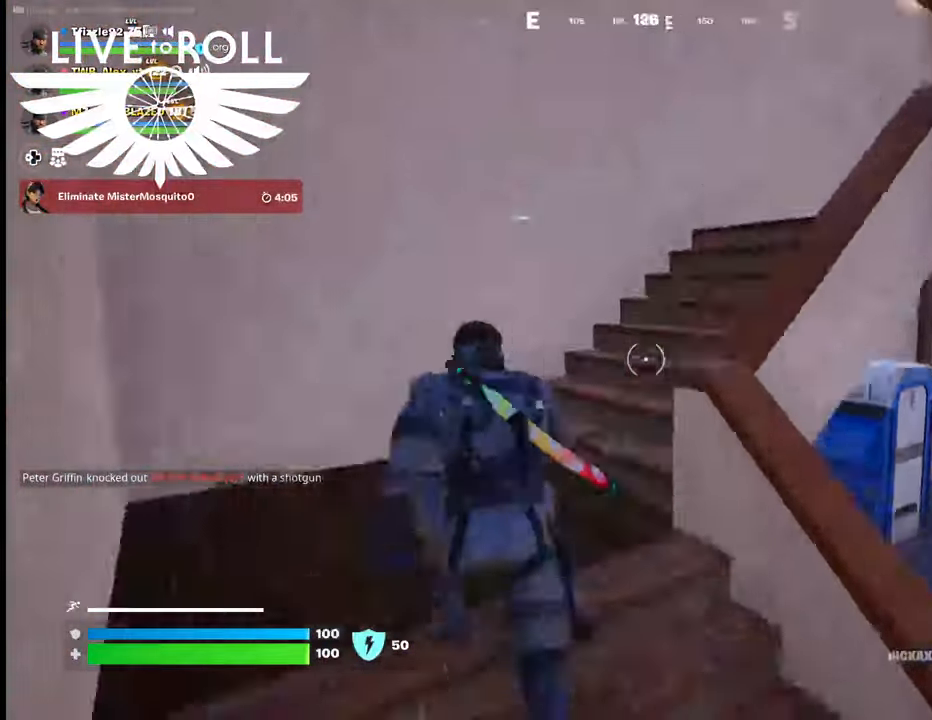
{"dt_ms": 500, "buttons": [], "left_stick": "up-left", "right_stick": "right", "events": []}
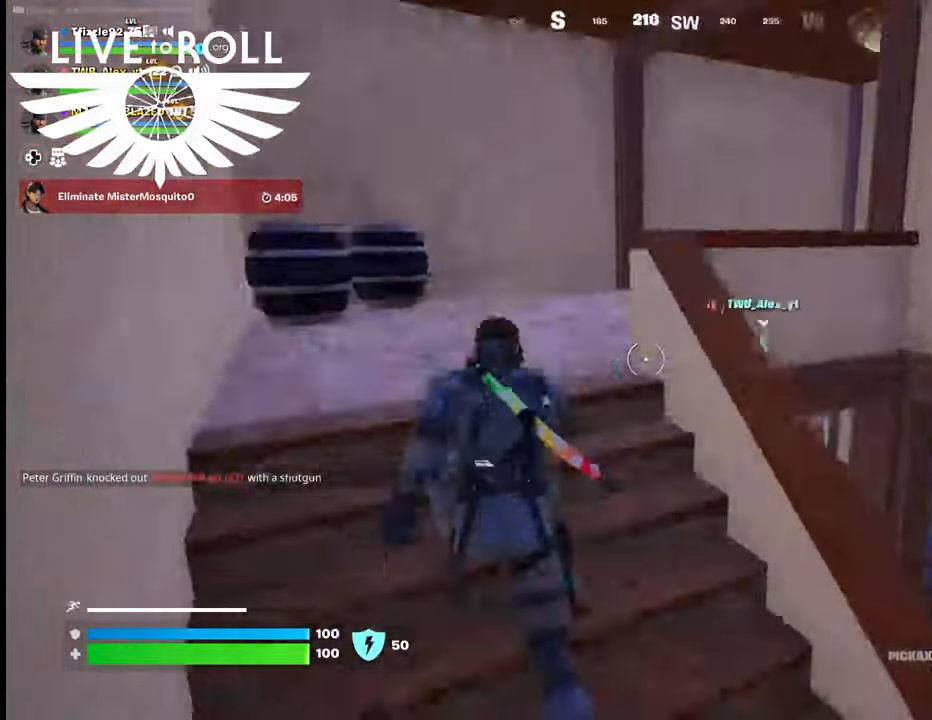
{"dt_ms": 500, "buttons": [], "left_stick": "up-left", "right_stick": "right", "events": []}
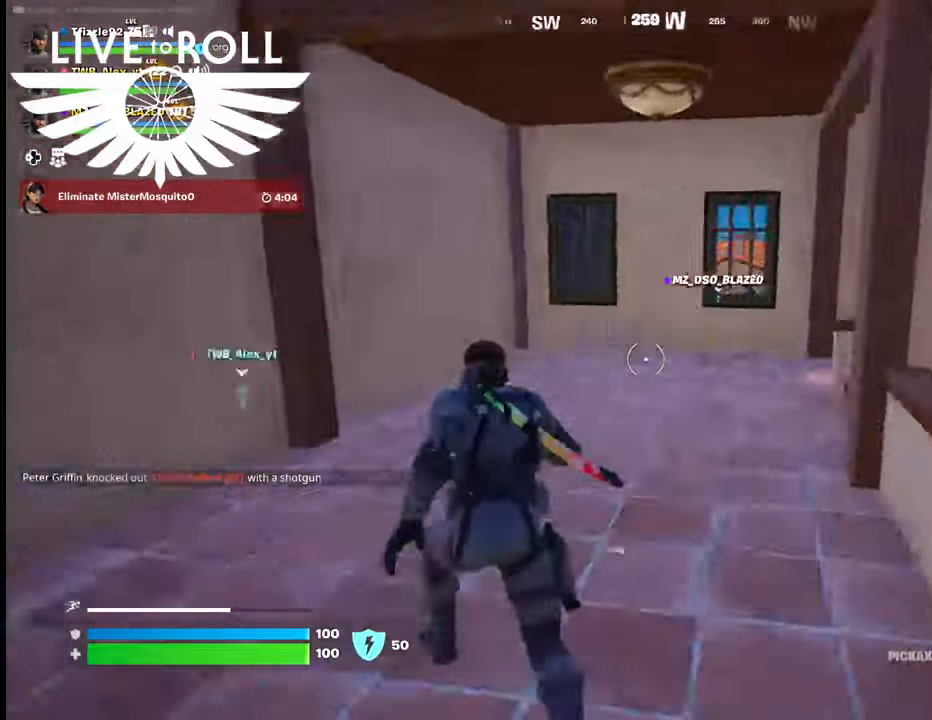
{"dt_ms": 1000, "buttons": [], "left_stick": "up", "right_stick": "left"}
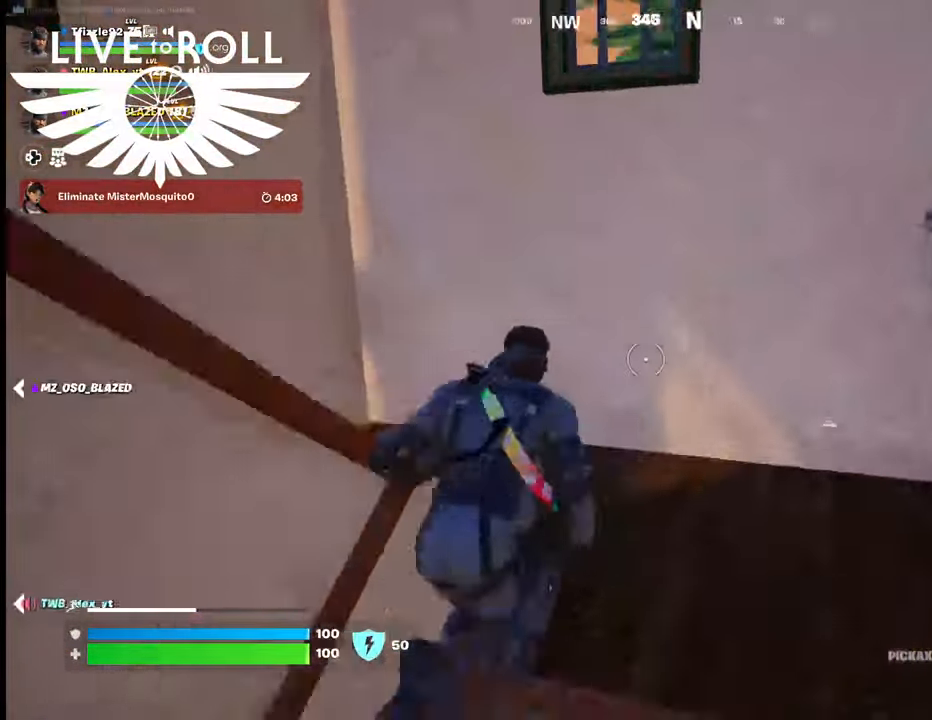
{"dt_ms": 500, "buttons": [], "left_stick": "up-left", "right_stick": "left", "events": [[367, "left_stick", "up-left"]]}
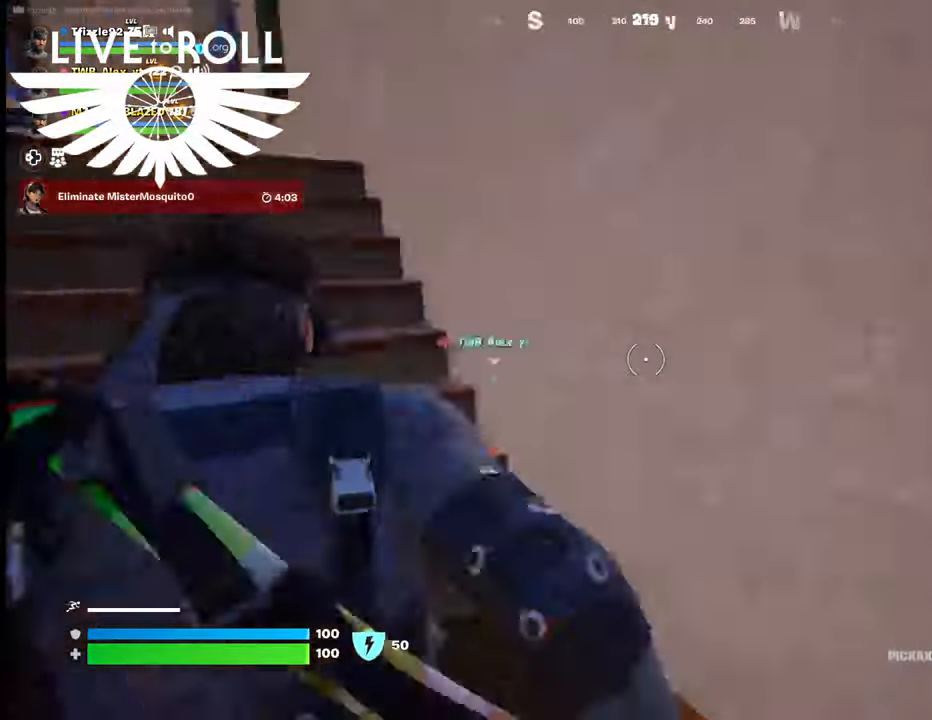
{"dt_ms": 500, "buttons": [], "left_stick": "up", "right_stick": "left", "events": [[100, "left_stick", "up"]]}
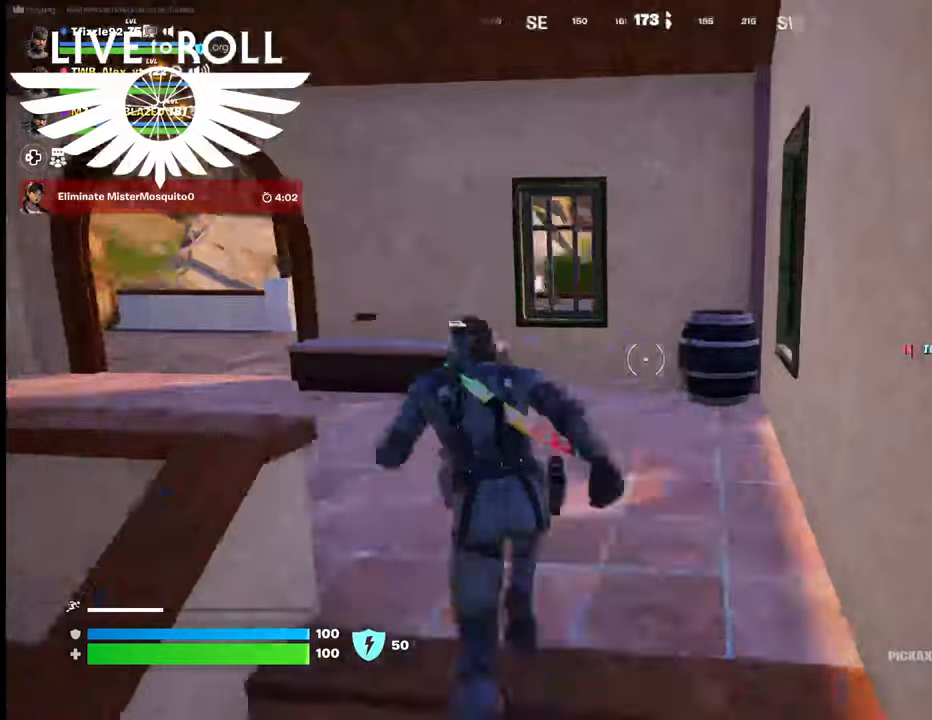
{"dt_ms": 500, "buttons": [], "left_stick": "up", "right_stick": "left", "events": []}
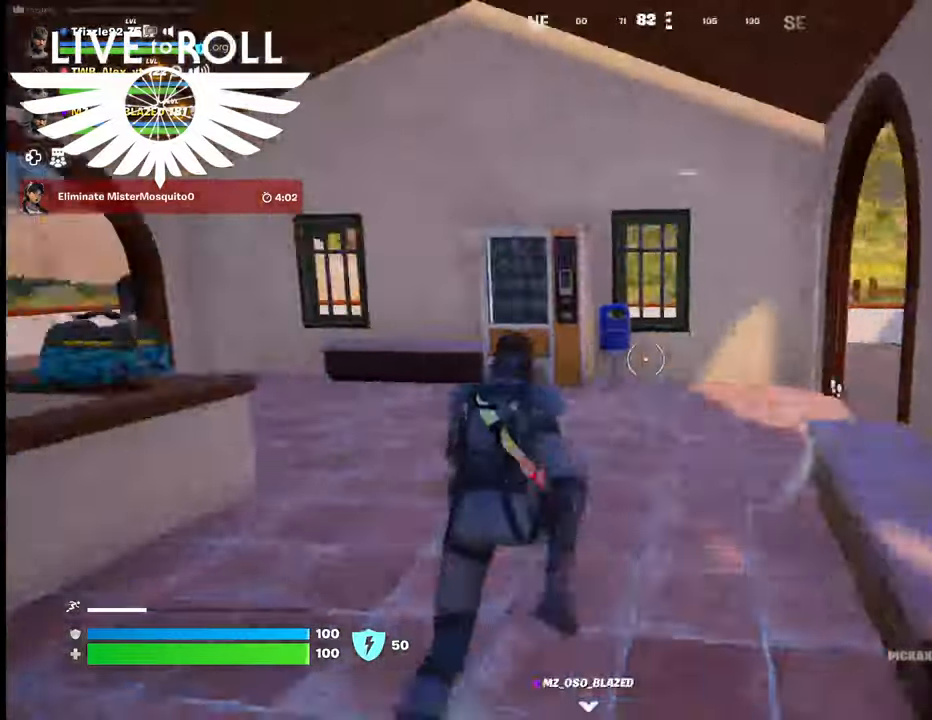
{"dt_ms": 500, "buttons": [], "left_stick": "up-right", "right_stick": "down-right", "events": [[34, "right_stick", "center"], [200, "right_stick", "right"], [367, "left_stick", "up-right"], [500, "right_stick", "down-right"]]}
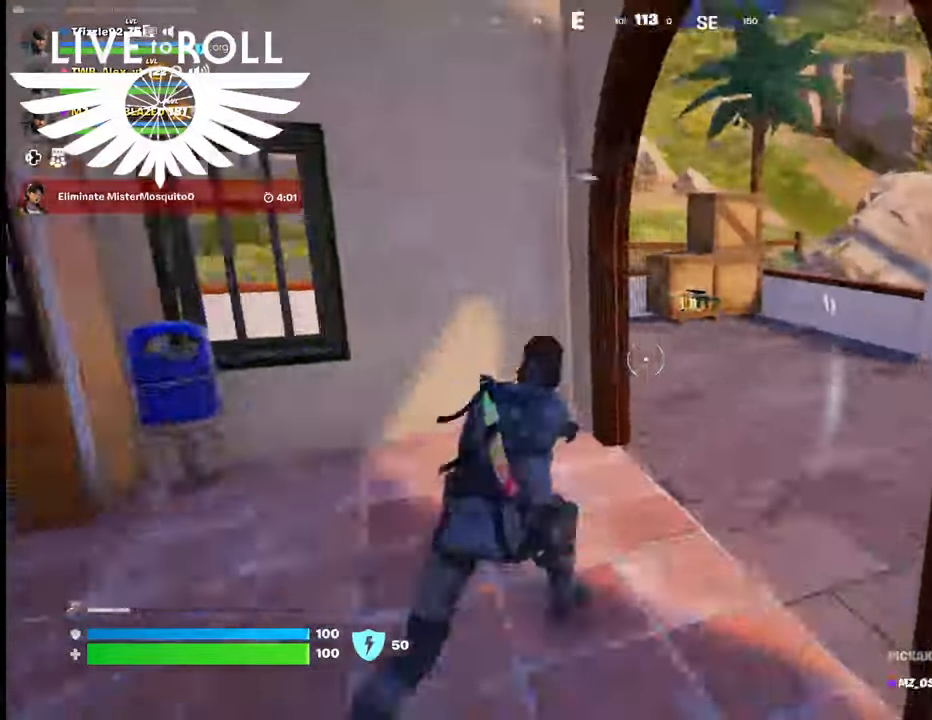
{"dt_ms": 500, "buttons": [], "left_stick": "up", "right_stick": "down-left", "events": [[134, "right_stick", "center"], [400, "left_stick", "up"], [400, "right_stick", "down-left"]]}
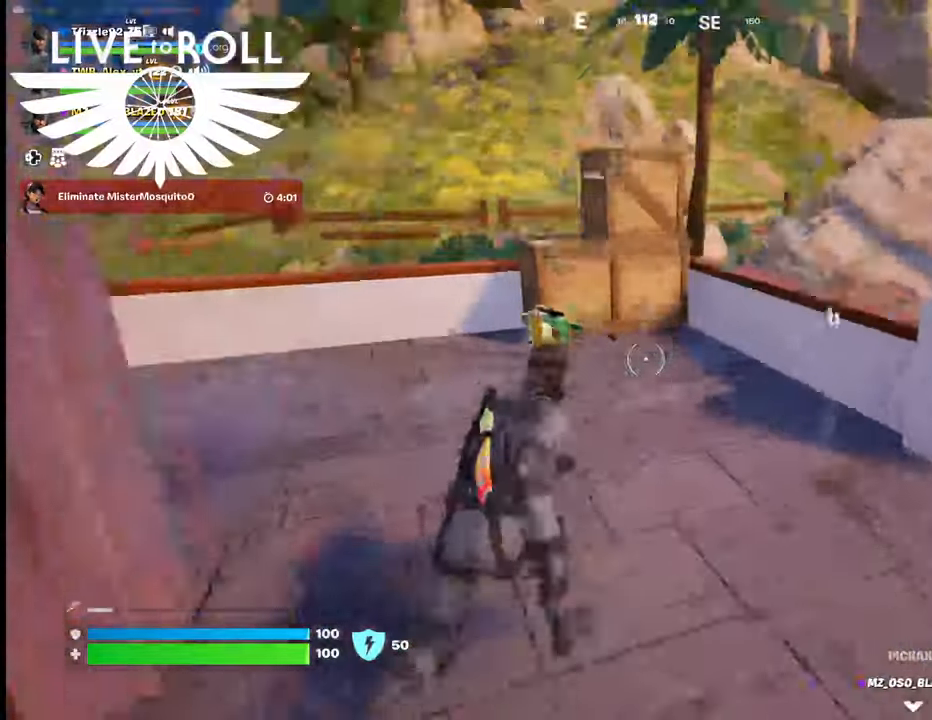
{"dt_ms": 500, "buttons": [], "left_stick": "center", "right_stick": "center", "events": [[200, "right_stick", "center"], [400, "left_stick", "center"]]}
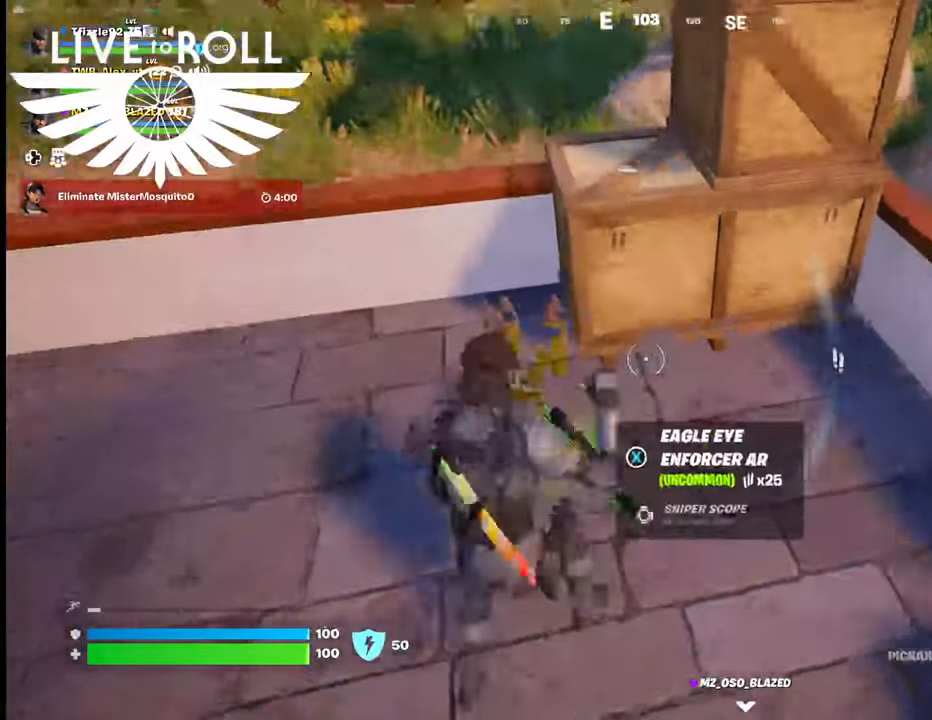
{"dt_ms": 500, "buttons": ["X"], "left_stick": "center", "right_stick": "center", "events": [[500, "X", "down"]]}
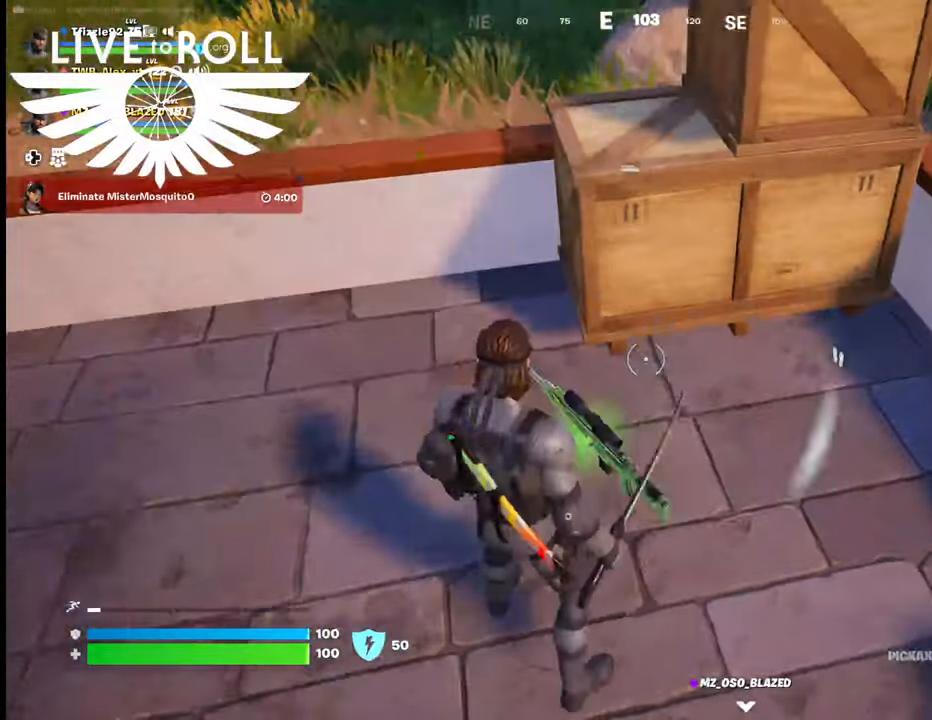
{"dt_ms": 500, "buttons": [], "left_stick": "left", "right_stick": "right", "events": [[67, "X", "up"], [134, "left_stick", "down-left"], [467, "right_stick", "right"], [500, "left_stick", "left"]]}
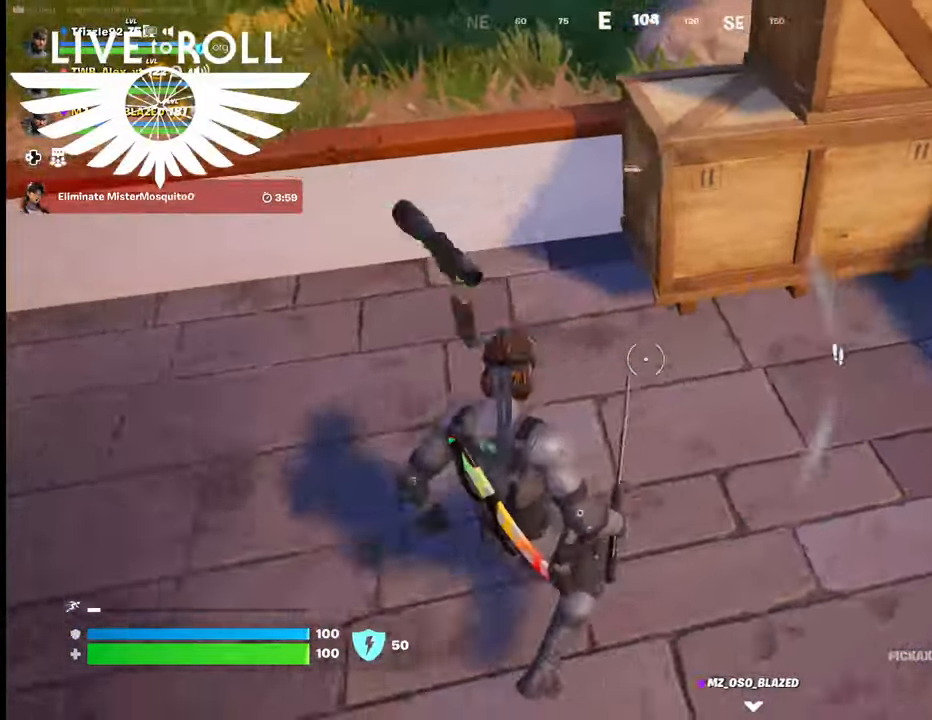
{"dt_ms": 500, "buttons": [], "left_stick": "left", "right_stick": "up-right", "events": [[367, "right_stick", "up-right"]]}
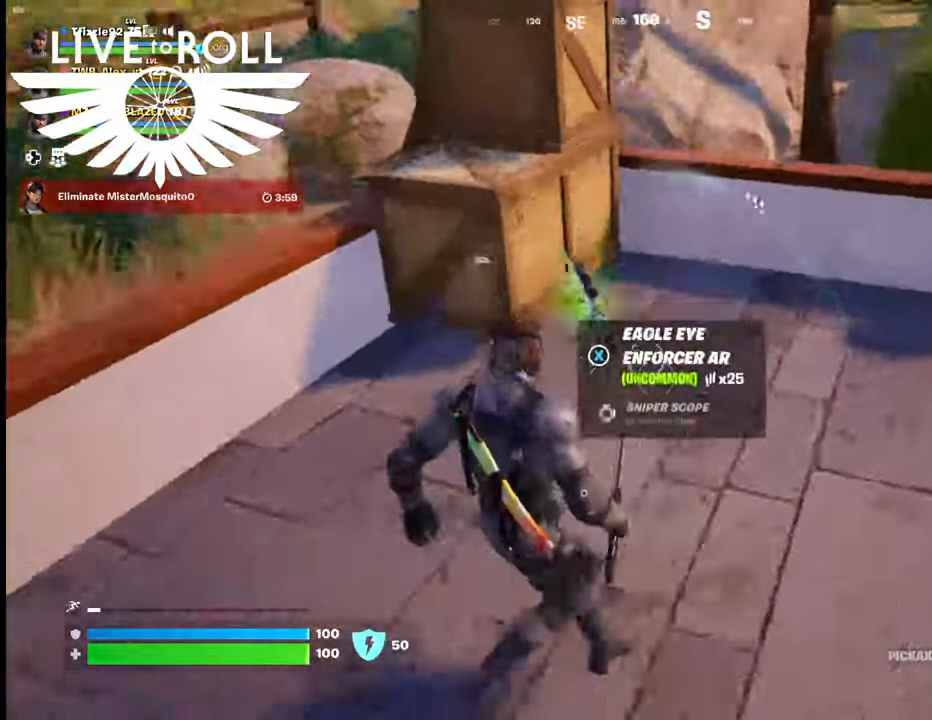
{"dt_ms": 500, "buttons": [], "left_stick": "up", "right_stick": "up-right", "events": [[467, "left_stick", "up"]]}
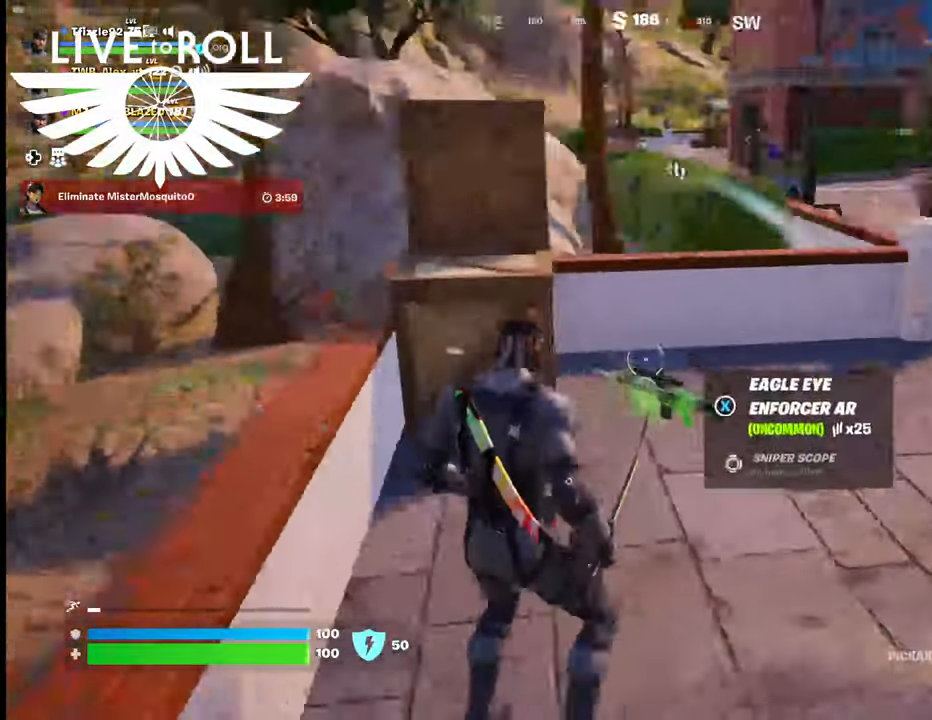
{"dt_ms": 500, "buttons": [], "left_stick": "down", "right_stick": "down-left", "events": [[200, "left_stick", "up-right"], [367, "left_stick", "down"], [367, "right_stick", "center"], [500, "right_stick", "down-left"]]}
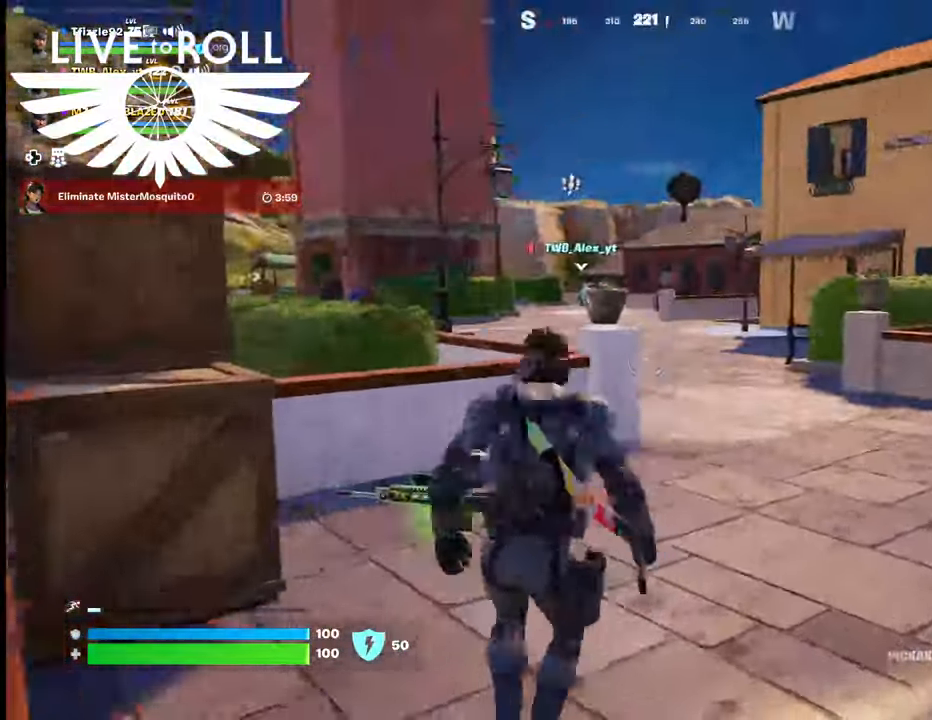
{"dt_ms": 500, "buttons": [], "left_stick": "down", "right_stick": "center", "events": [[167, "right_stick", "center"], [300, "X", "down"], [434, "X", "up"]]}
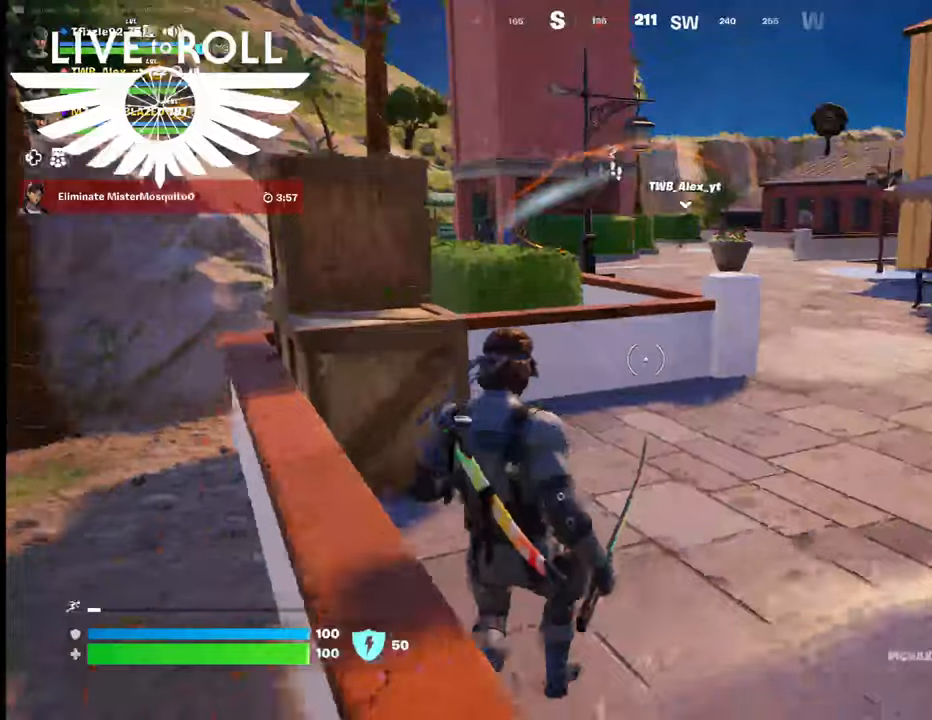
{"dt_ms": 500, "buttons": [], "left_stick": "right", "right_stick": "left", "events": [[67, "left_stick", "down-right"], [267, "right_stick", "left"], [500, "left_stick", "right"]]}
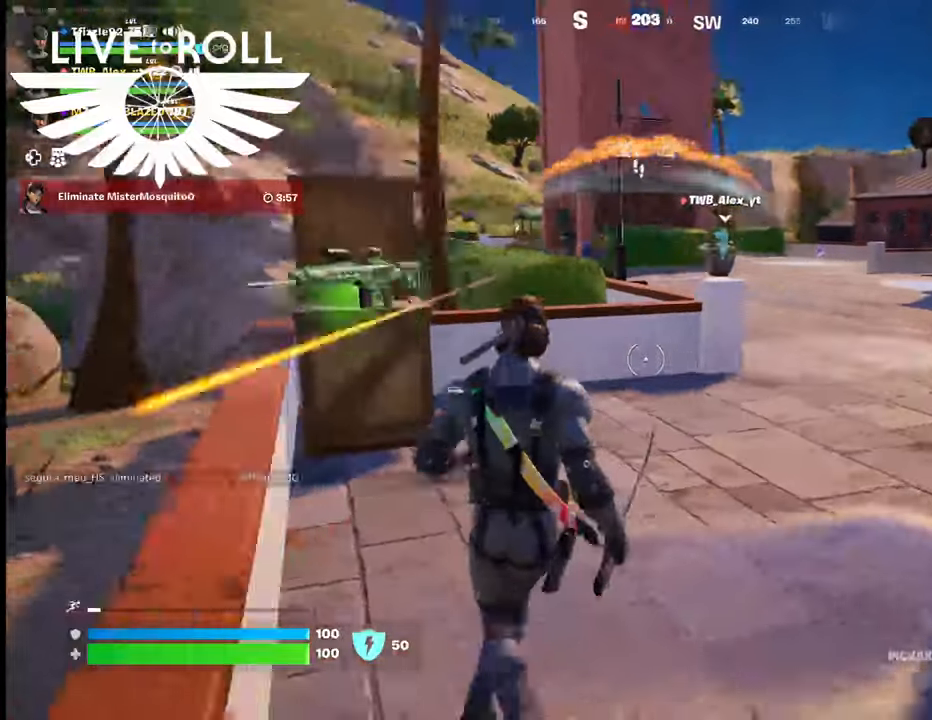
{"dt_ms": 500, "buttons": [], "left_stick": "up", "right_stick": "left", "events": [[134, "right_stick", "center"], [167, "left_stick", "up"], [300, "right_stick", "left"]]}
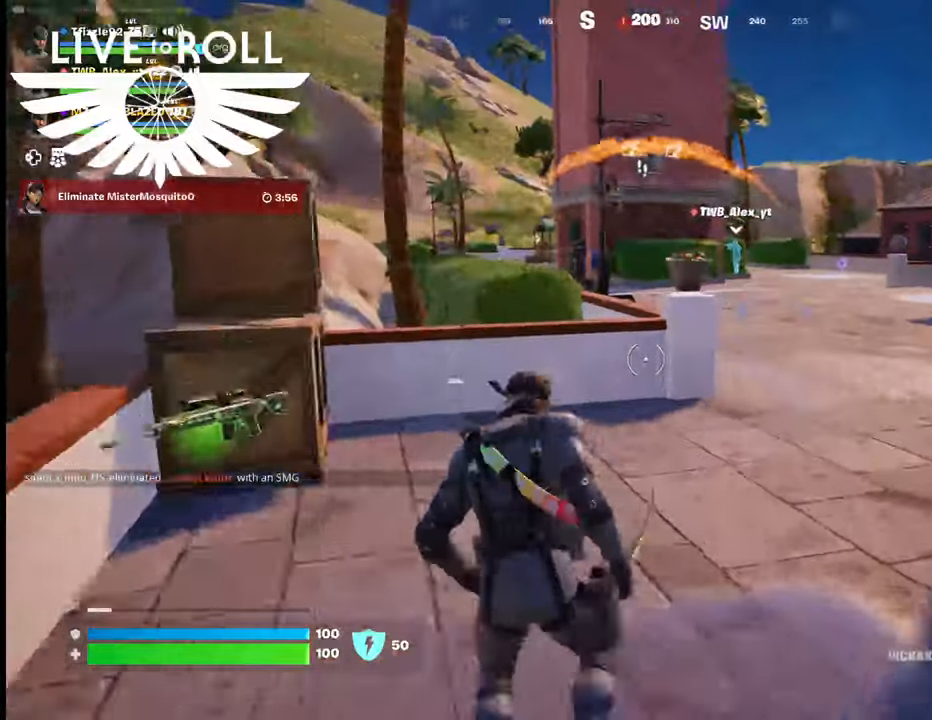
{"dt_ms": 500, "buttons": [], "left_stick": "up", "right_stick": "center", "events": [[334, "right_stick", "center"]]}
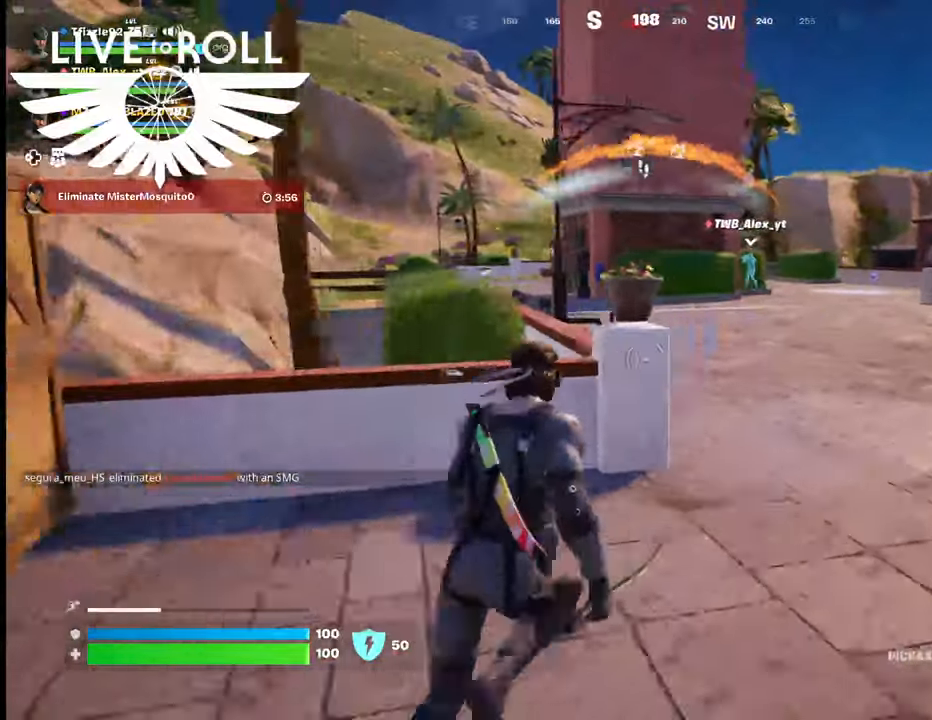
{"dt_ms": 500, "buttons": [], "left_stick": "up-right", "right_stick": "center", "events": [[200, "R1", "down"], [267, "left_stick", "up-right"], [334, "R1", "up"]]}
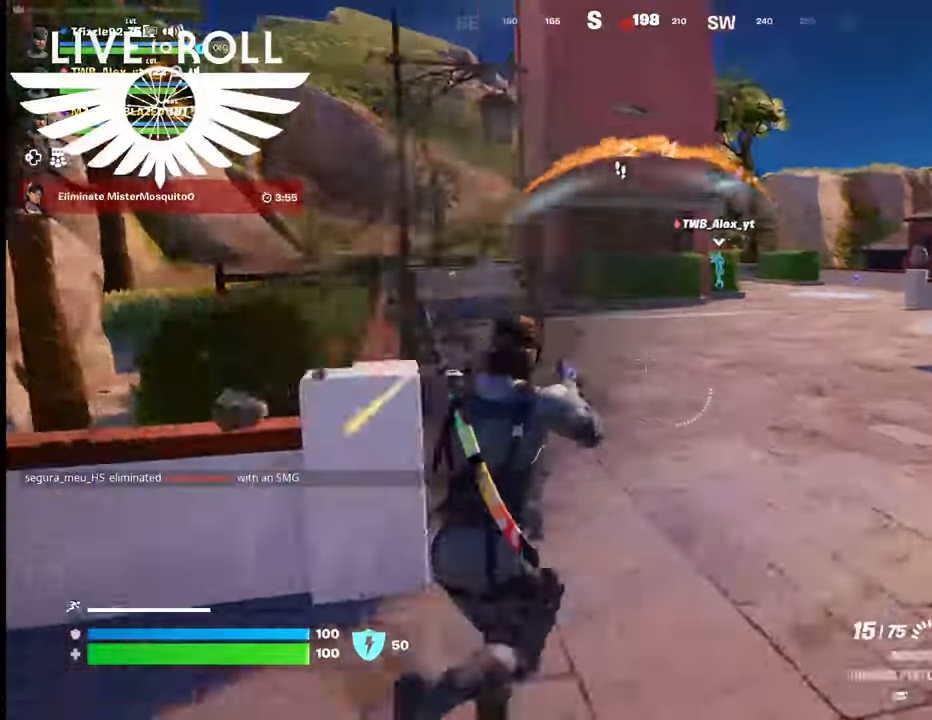
{"dt_ms": 500, "buttons": [], "left_stick": "up-right", "right_stick": "left", "events": [[367, "right_stick", "down-left"], [434, "right_stick", "left"]]}
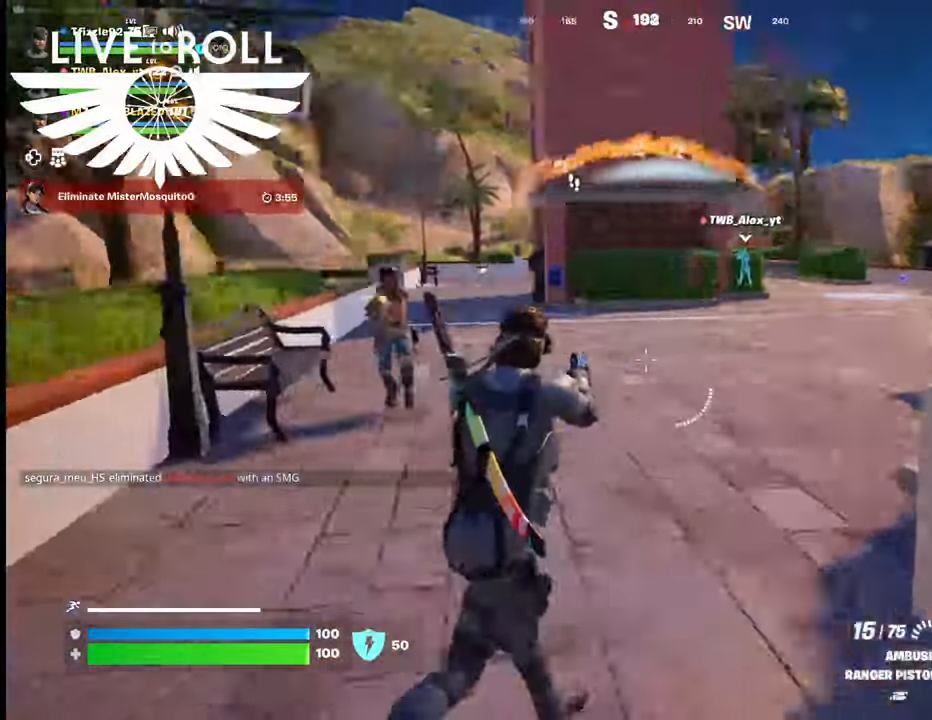
{"dt_ms": 500, "buttons": ["R2"], "left_stick": "down", "right_stick": "center", "events": [[134, "left_stick", "left"], [167, "right_stick", "center"], [400, "left_stick", "down-left"], [434, "R2", "down"], [500, "left_stick", "down"]]}
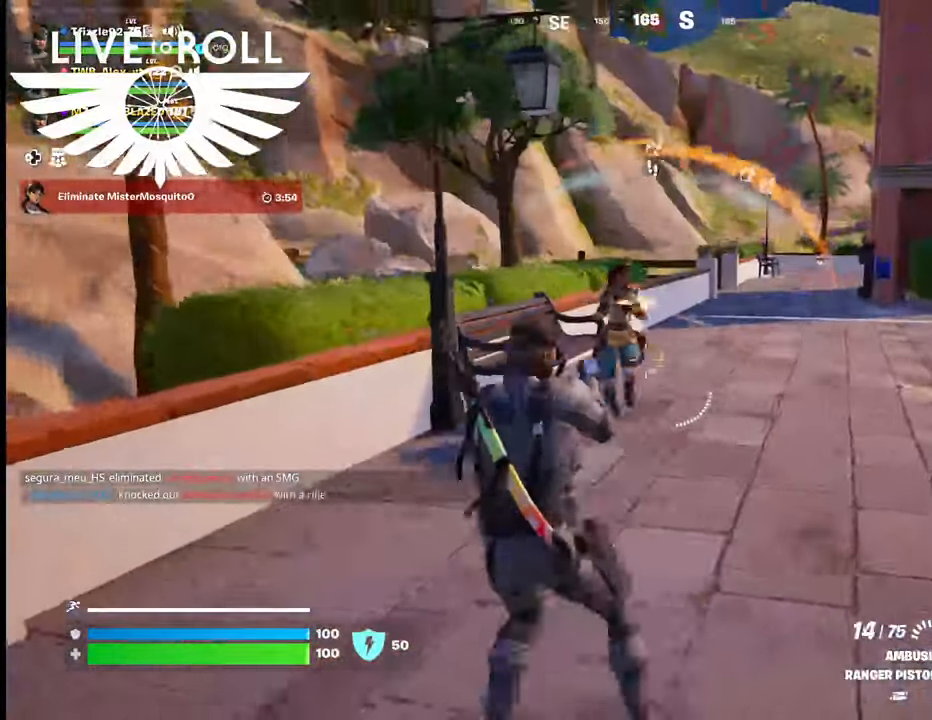
{"dt_ms": 500, "buttons": ["R2"], "left_stick": "left", "right_stick": "center", "events": [[200, "left_stick", "down-left"], [400, "left_stick", "center"], [467, "left_stick", "left"]]}
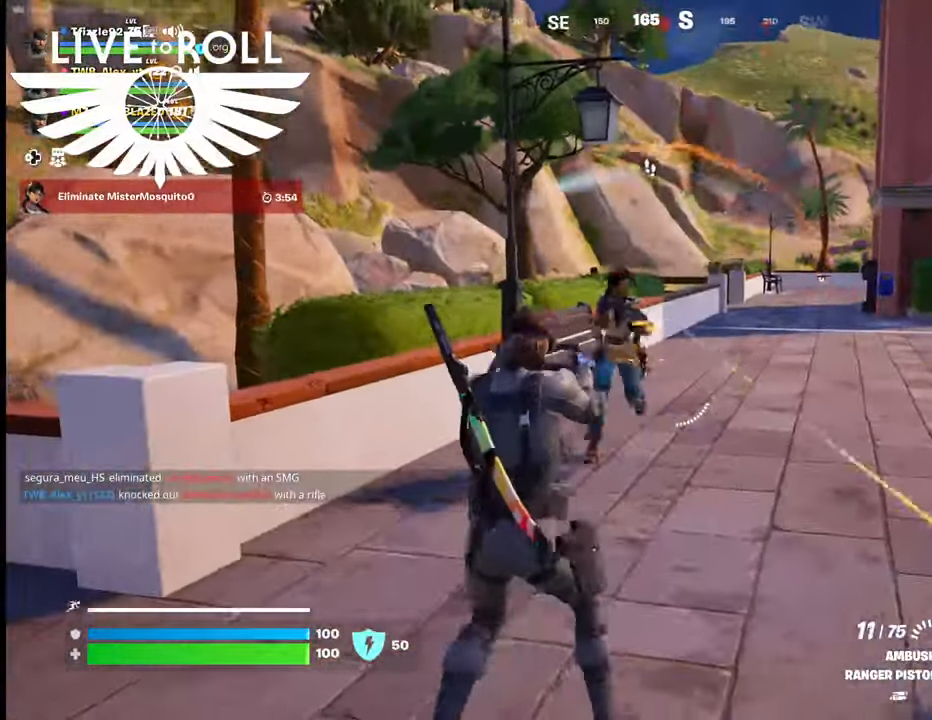
{"dt_ms": 500, "buttons": ["R2"], "left_stick": "left", "right_stick": "center", "events": [[67, "left_stick", "center"], [200, "left_stick", "left"]]}
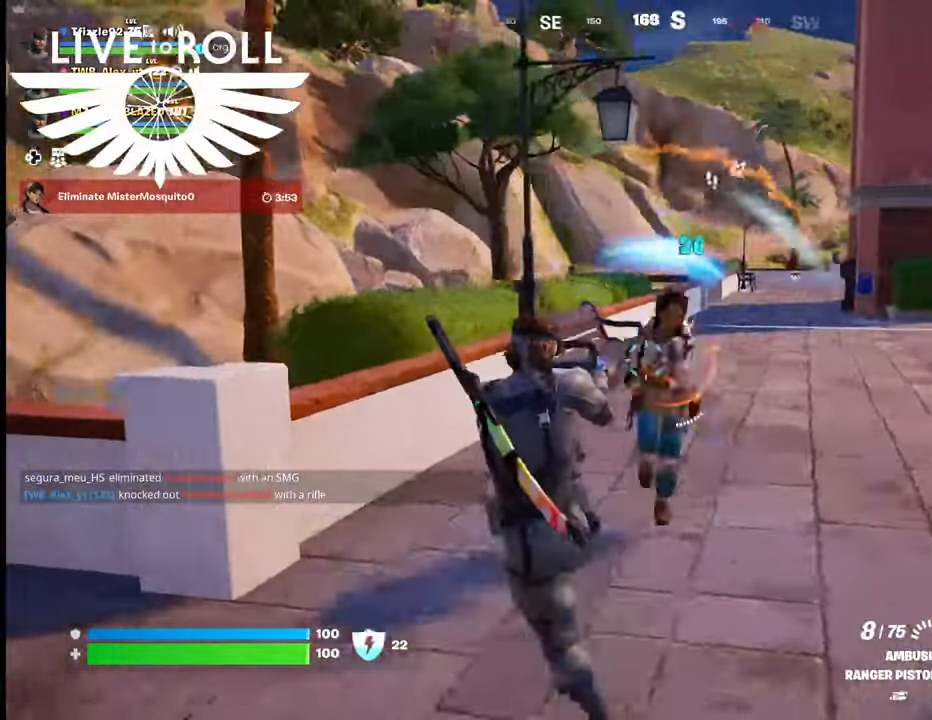
{"dt_ms": 500, "buttons": ["R2"], "left_stick": "down-right", "right_stick": "center", "events": [[67, "left_stick", "down-right"]]}
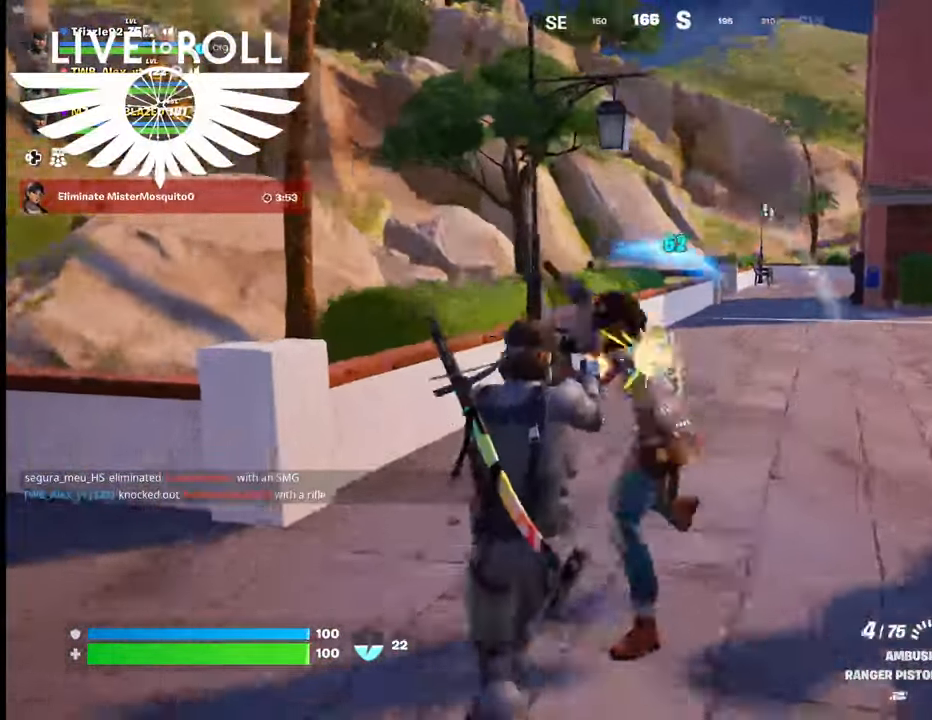
{"dt_ms": 500, "buttons": ["R2"], "left_stick": "down-right", "right_stick": "center", "events": [[34, "left_stick", "down"], [167, "left_stick", "down-left"], [367, "left_stick", "down-right"]]}
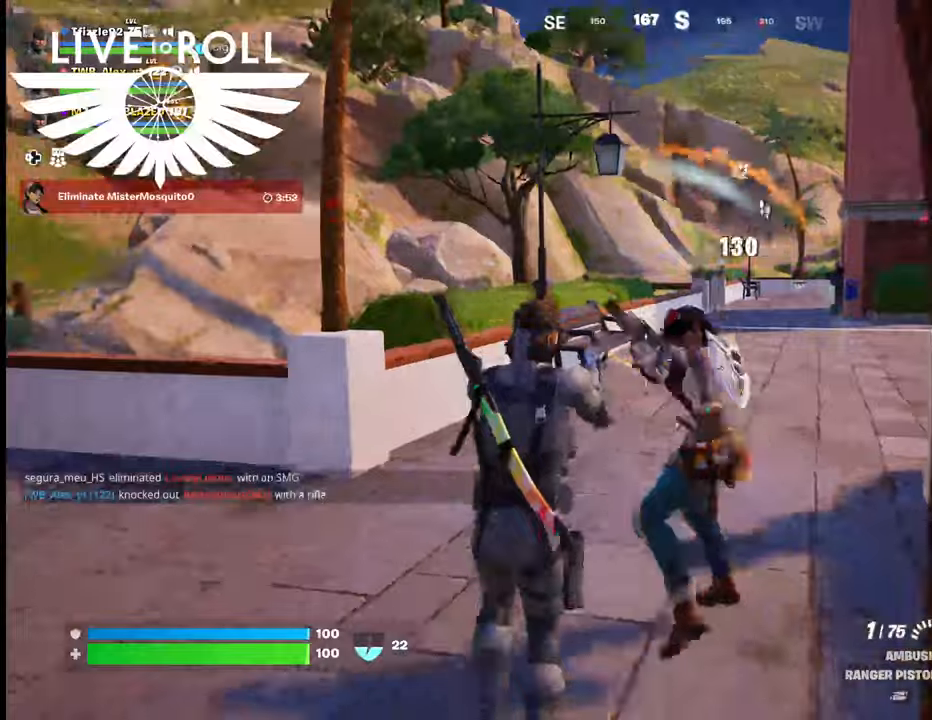
{"dt_ms": 500, "buttons": ["R2"], "left_stick": "down-left", "right_stick": "center", "events": [[434, "left_stick", "down-left"]]}